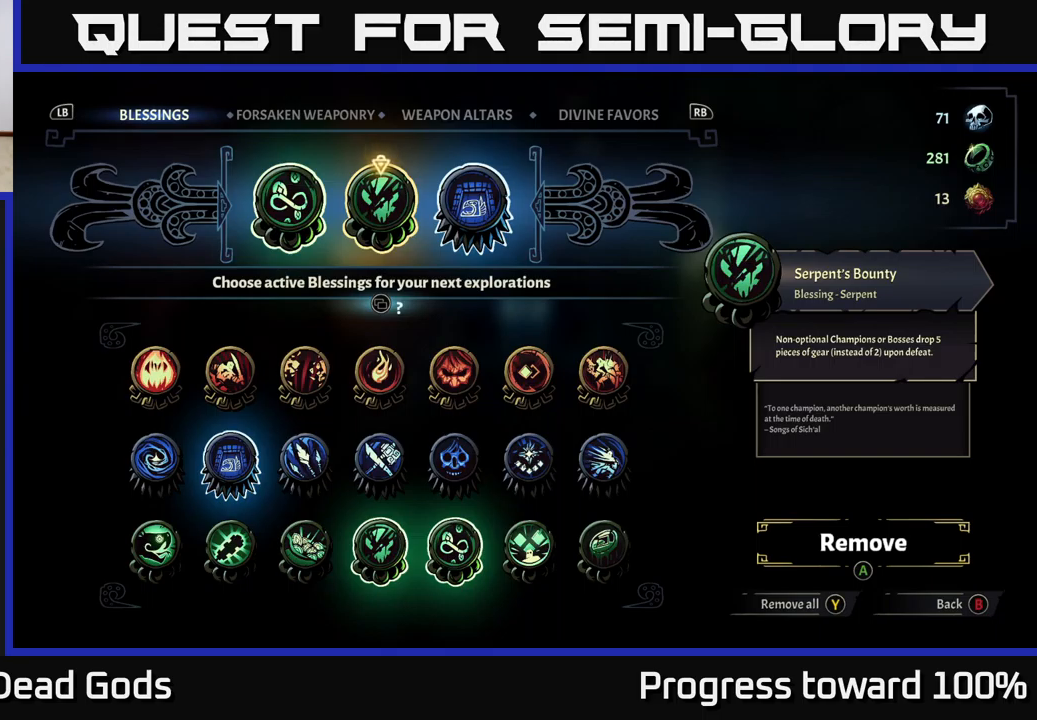
Gameplay with a controller (Xbox layout); each line is a JSON object with the inputs held at the frame after it. "events" lists button and stick changes between this image and that frame as [ms after this image, input, new state], when the widget could be followed in between. Not read: L3 R3.
{"buttons": [], "left_stick": "center", "right_stick": "center", "events": [[283, "B", "down"], [350, "B", "up"]]}
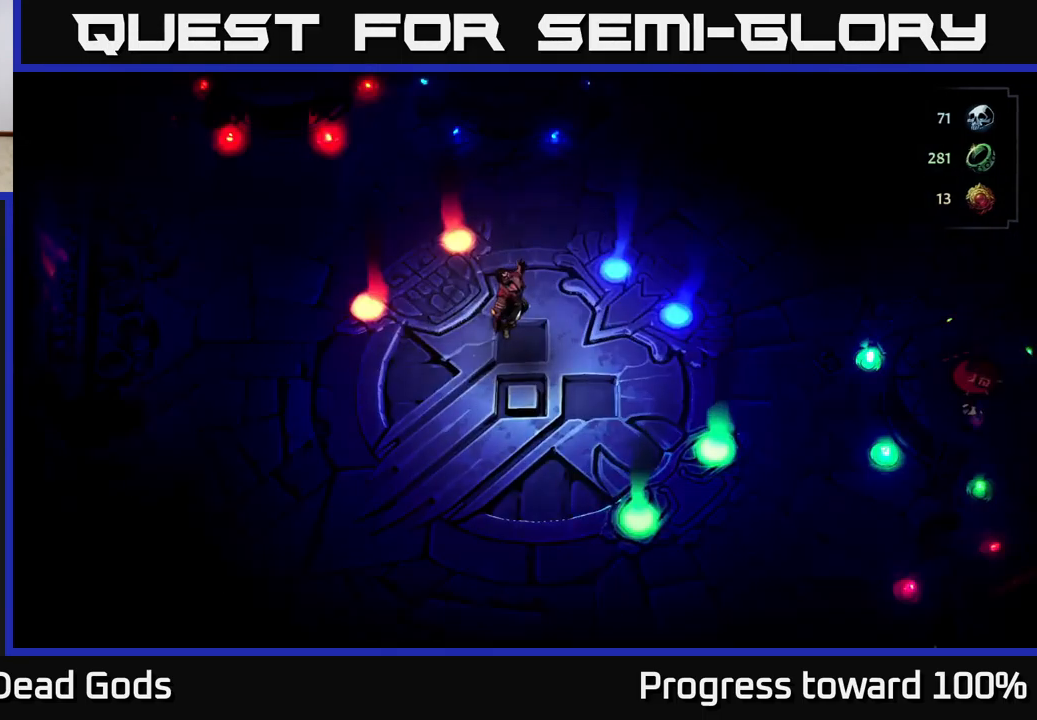
{"buttons": [], "left_stick": "center", "right_stick": "center", "events": []}
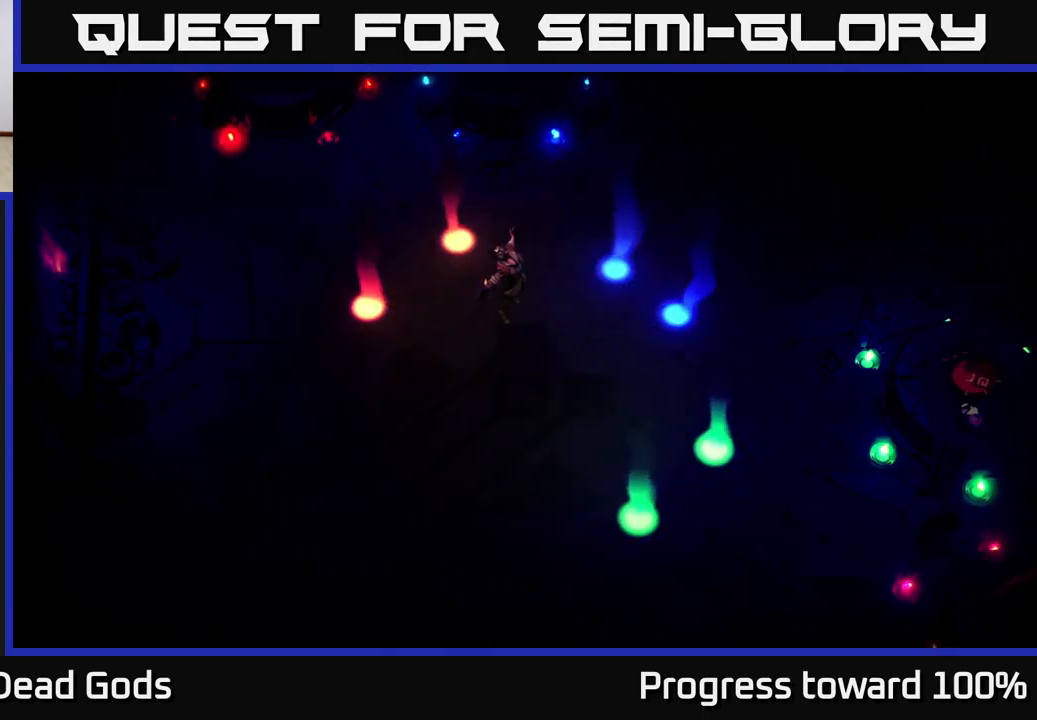
{"buttons": [], "left_stick": "center", "right_stick": "center", "events": [[250, "left_stick", "down-right"], [317, "left_stick", "right"], [467, "left_stick", "center"]]}
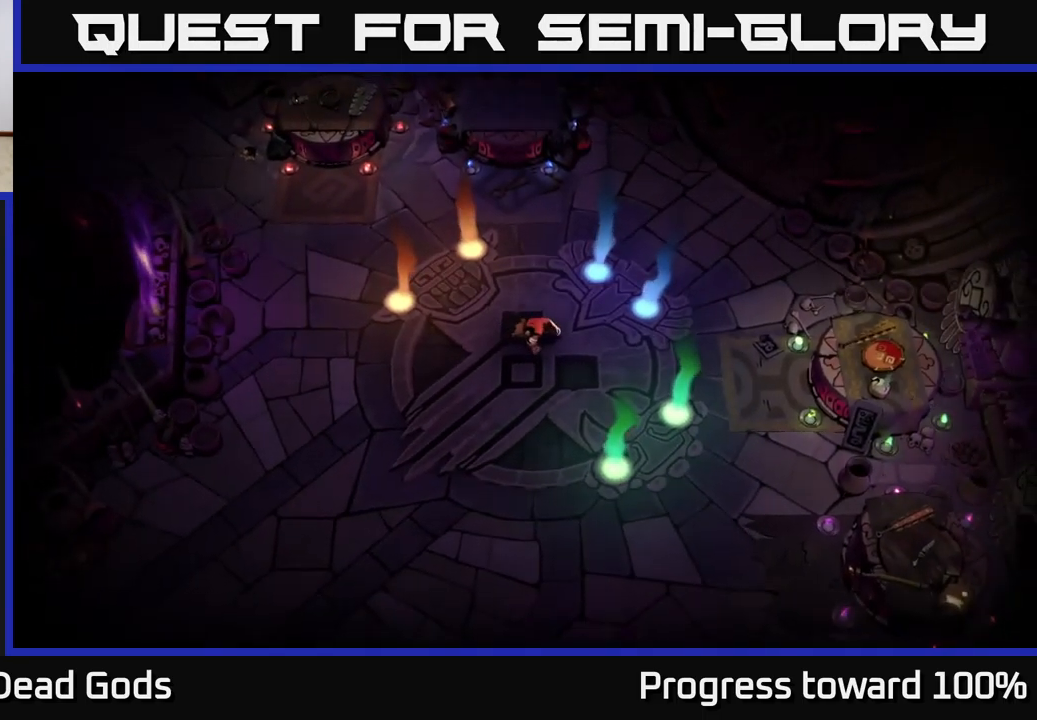
{"buttons": [], "left_stick": "right", "right_stick": "center", "events": [[116, "left_stick", "right"], [333, "left_stick", "up-right"], [516, "left_stick", "right"]]}
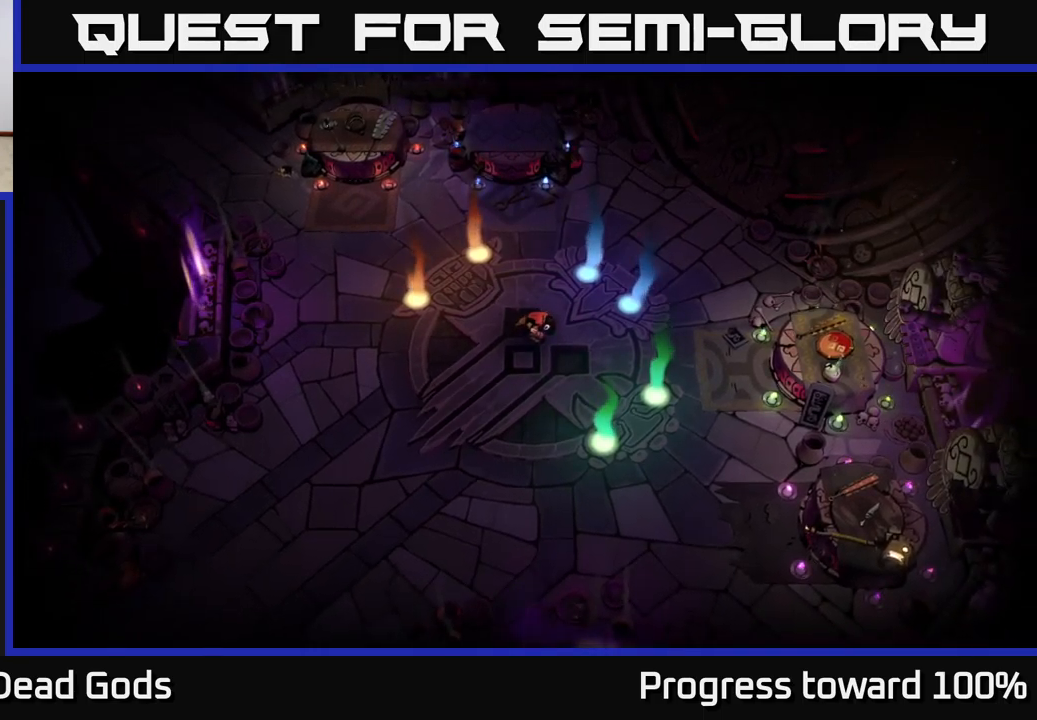
{"buttons": [], "left_stick": "up-right", "right_stick": "center", "events": [[367, "left_stick", "up-right"]]}
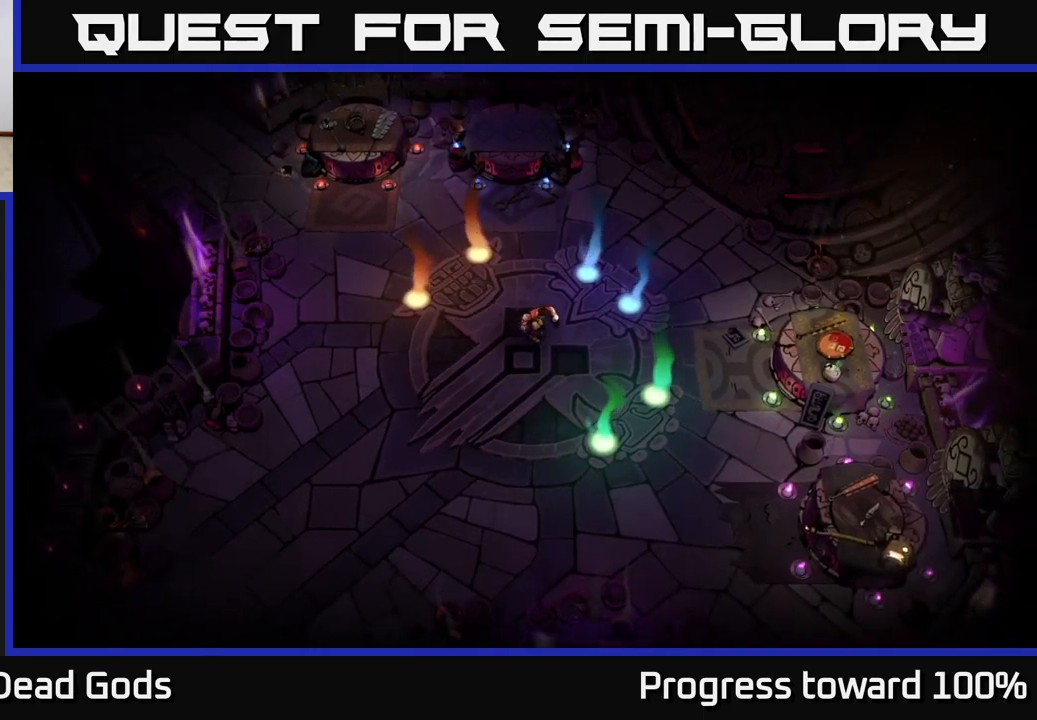
{"buttons": [], "left_stick": "up-right", "right_stick": "center", "events": [[283, "left_stick", "center"], [350, "left_stick", "up-right"]]}
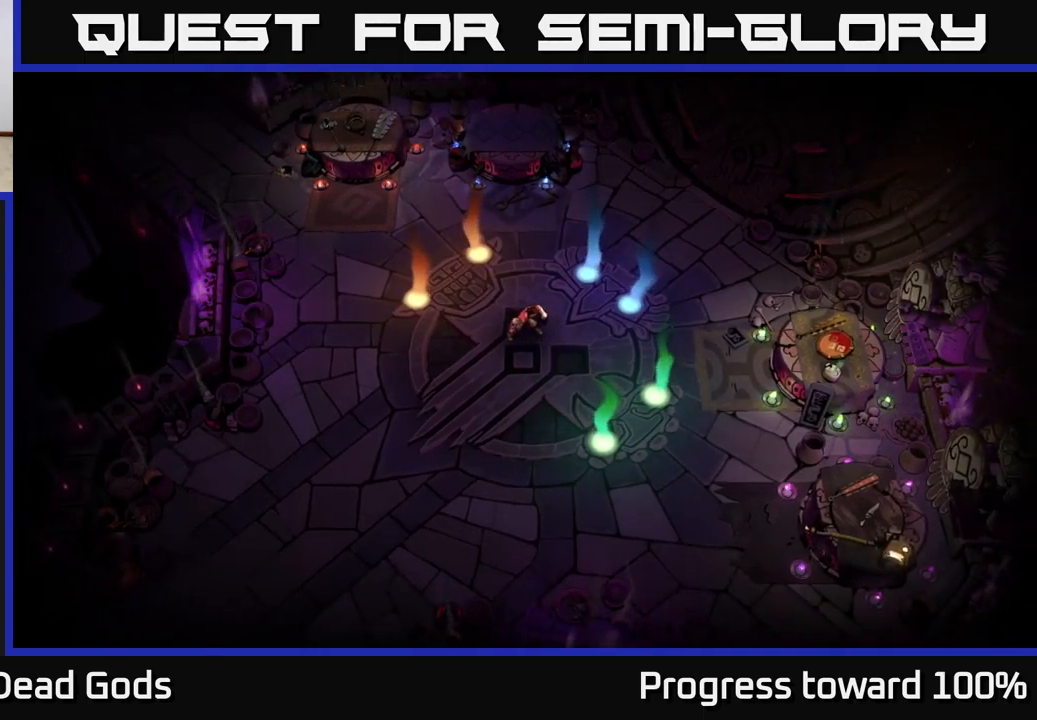
{"buttons": [], "left_stick": "up", "right_stick": "center", "events": [[167, "left_stick", "up"]]}
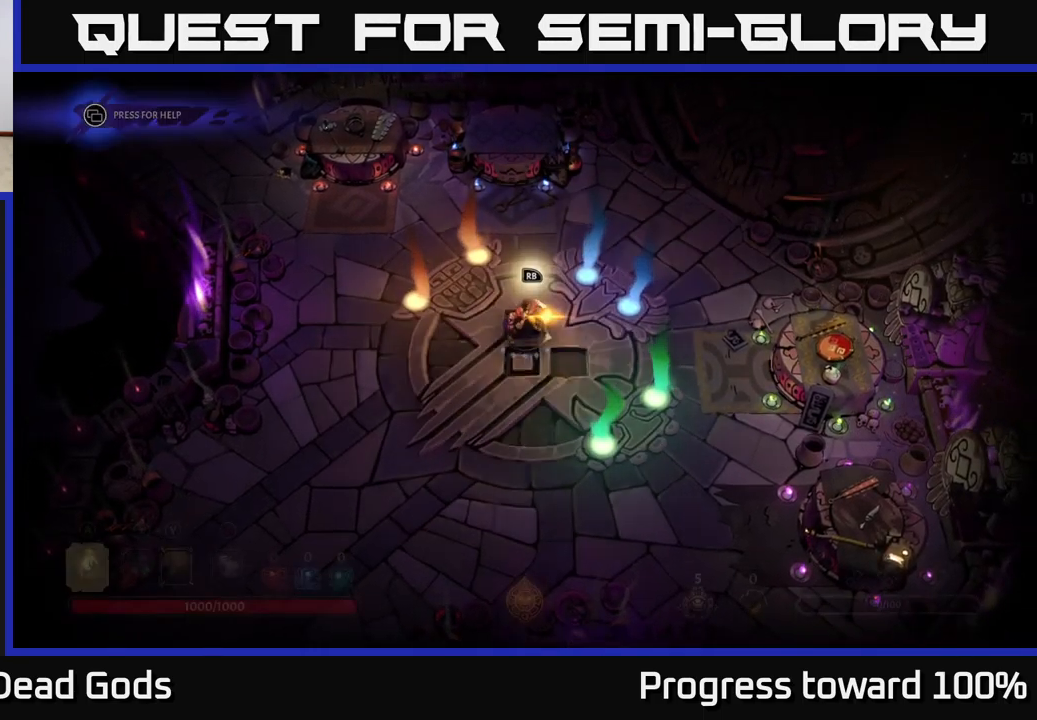
{"buttons": [], "left_stick": "up-right", "right_stick": "center", "events": [[17, "left_stick", "up-right"], [233, "left_stick", "up"], [467, "left_stick", "up-right"]]}
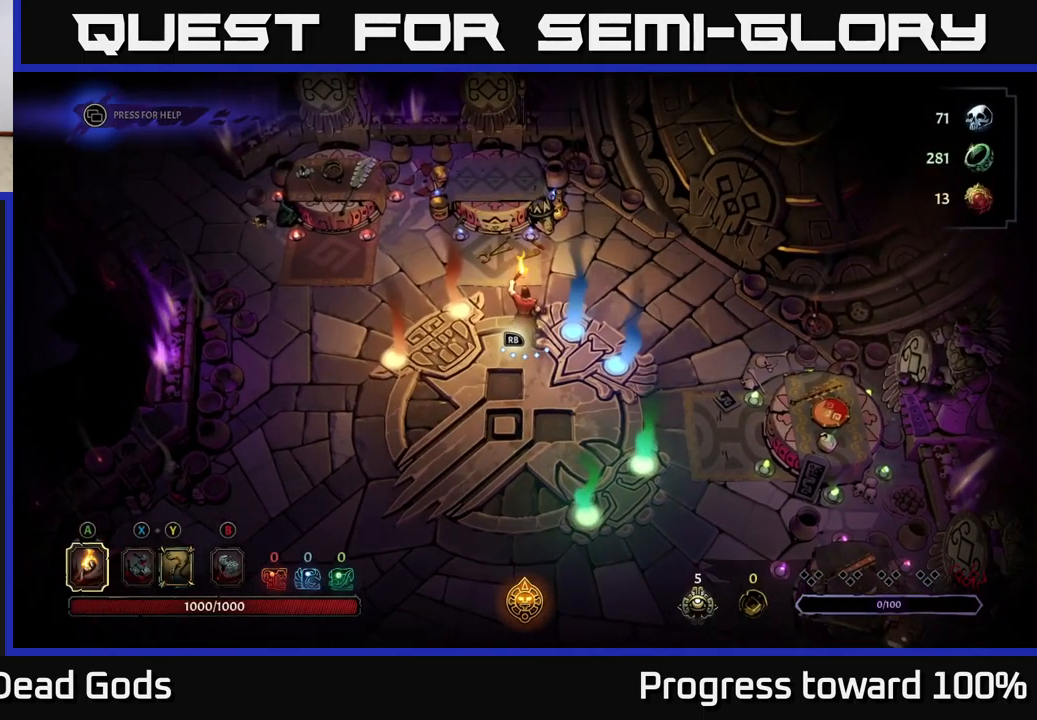
{"buttons": [], "left_stick": "right", "right_stick": "center", "events": [[183, "left_stick", "up"], [333, "left_stick", "right"]]}
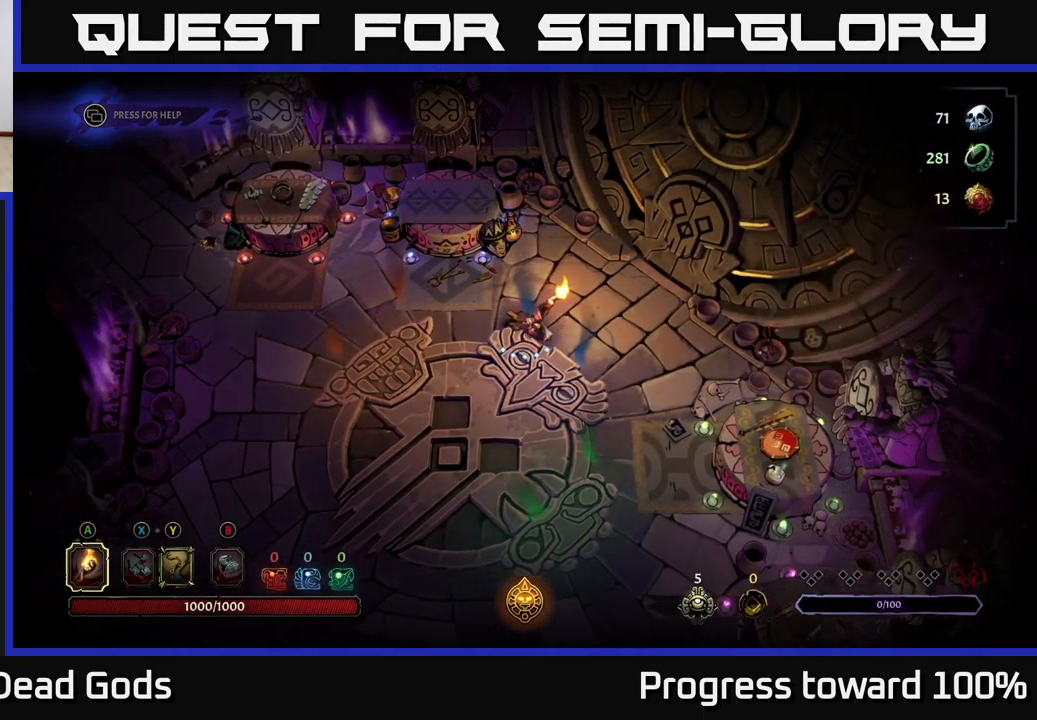
{"buttons": [], "left_stick": "up-right", "right_stick": "center", "events": [[183, "left_stick", "up-right"]]}
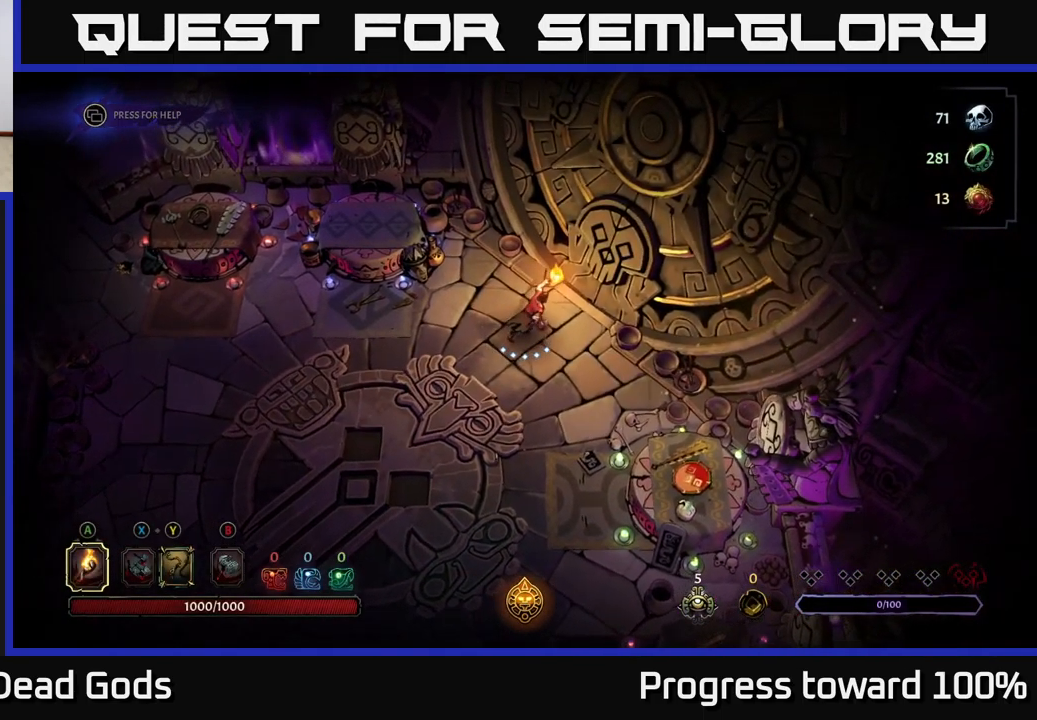
{"buttons": [], "left_stick": "center", "right_stick": "center", "events": [[50, "left_stick", "center"], [67, "R1", "down"], [167, "R1", "up"]]}
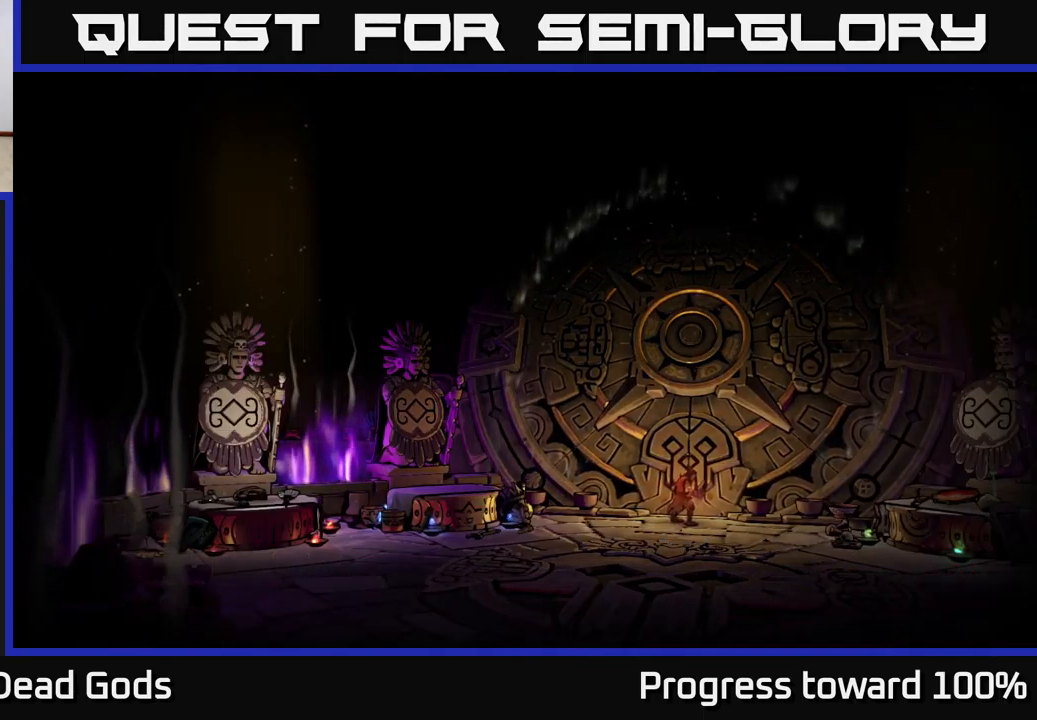
{"buttons": [], "left_stick": "center", "right_stick": "center", "events": []}
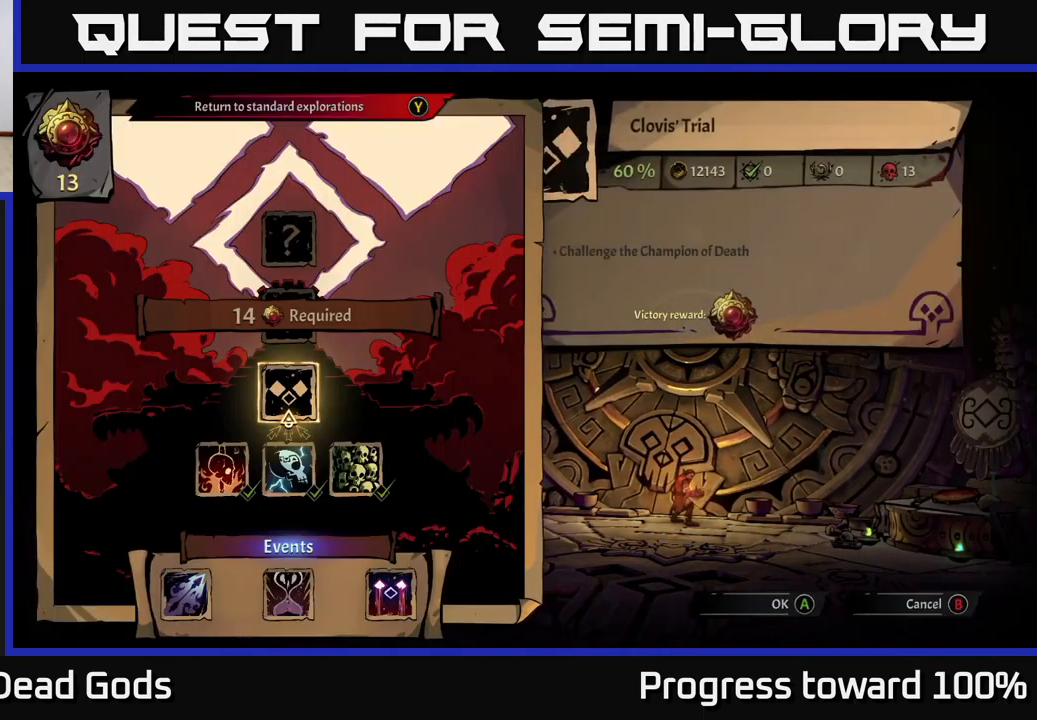
{"buttons": [], "left_stick": "center", "right_stick": "center", "events": []}
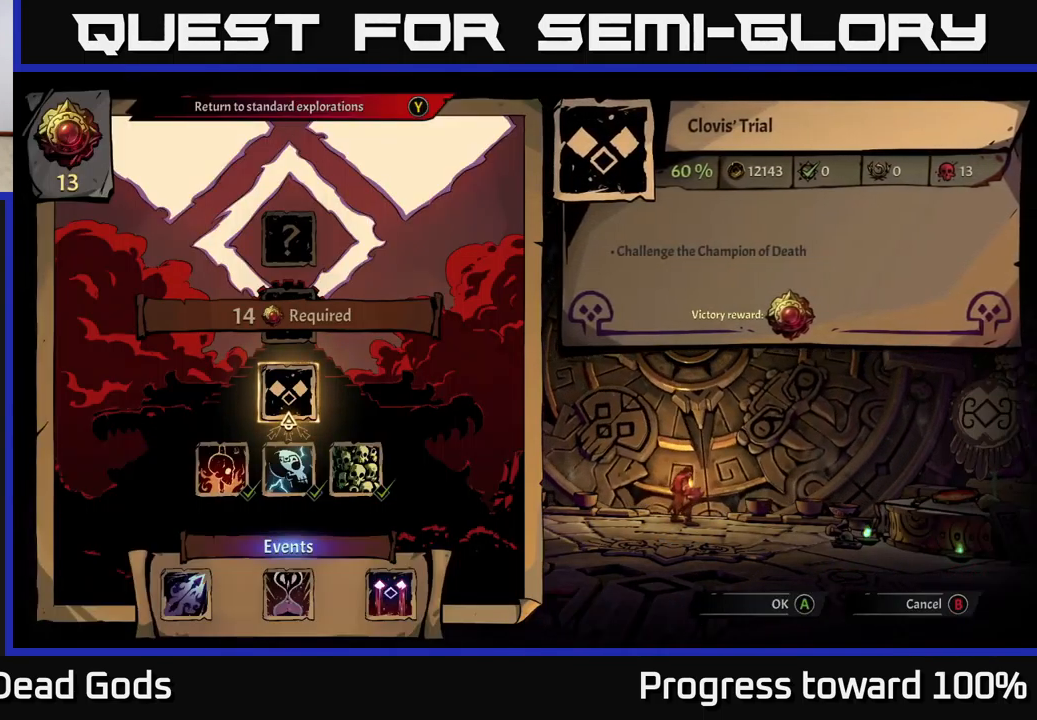
{"buttons": [], "left_stick": "center", "right_stick": "center", "events": []}
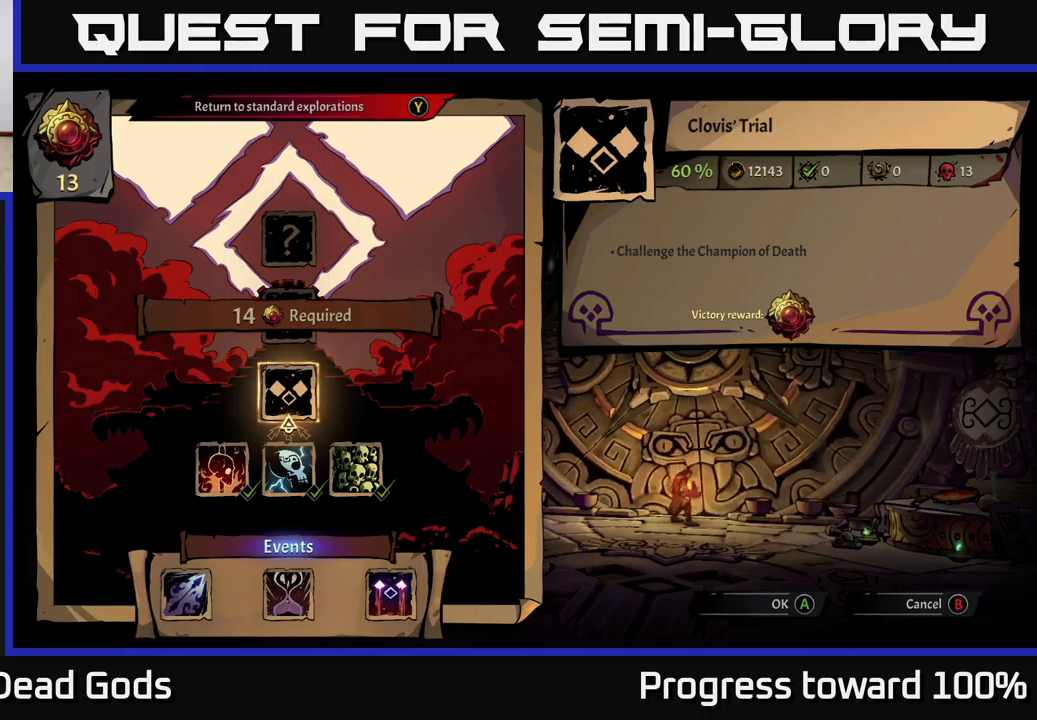
{"buttons": [], "left_stick": "center", "right_stick": "center", "events": []}
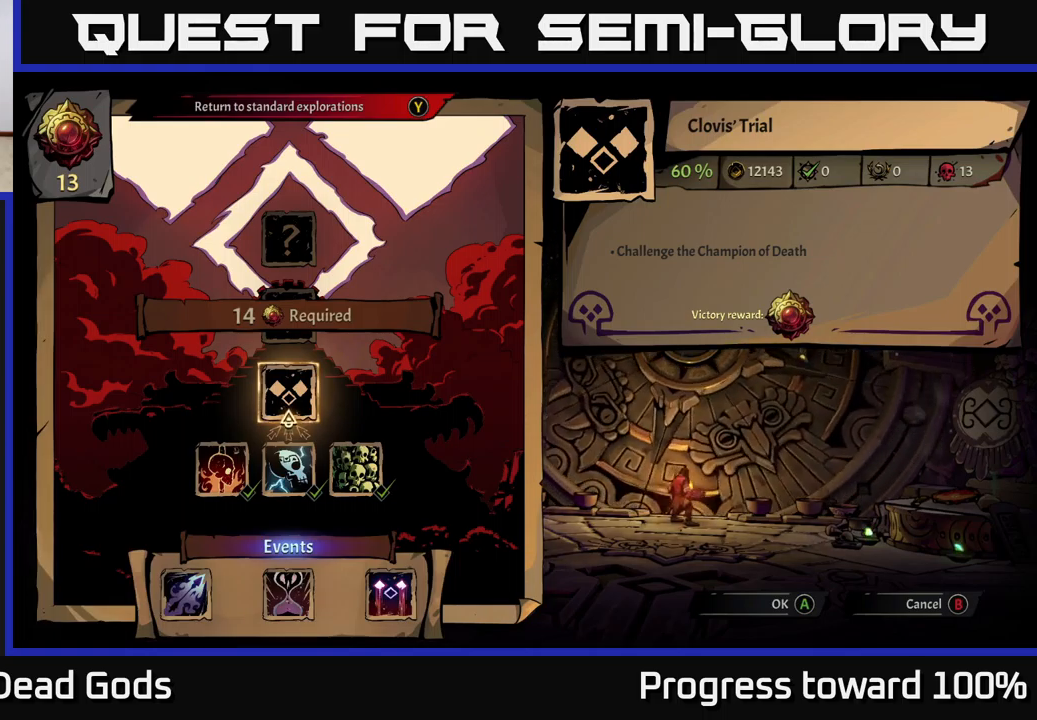
{"buttons": [], "left_stick": "center", "right_stick": "center", "events": []}
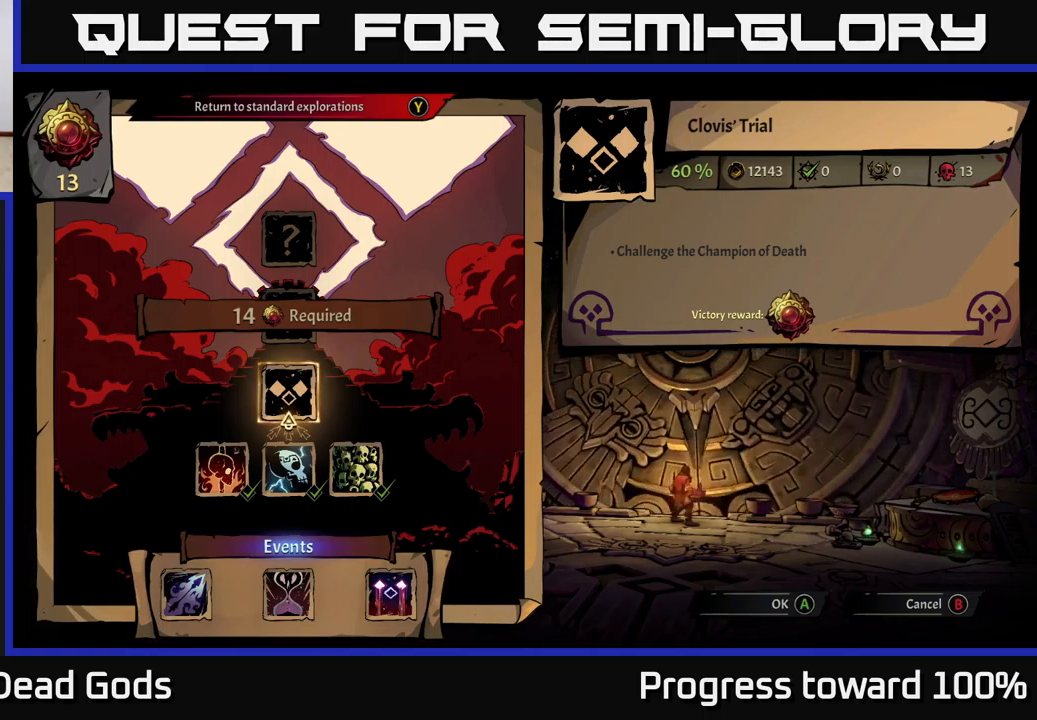
{"buttons": [], "left_stick": "center", "right_stick": "center", "events": [[234, "A", "down"], [384, "A", "up"]]}
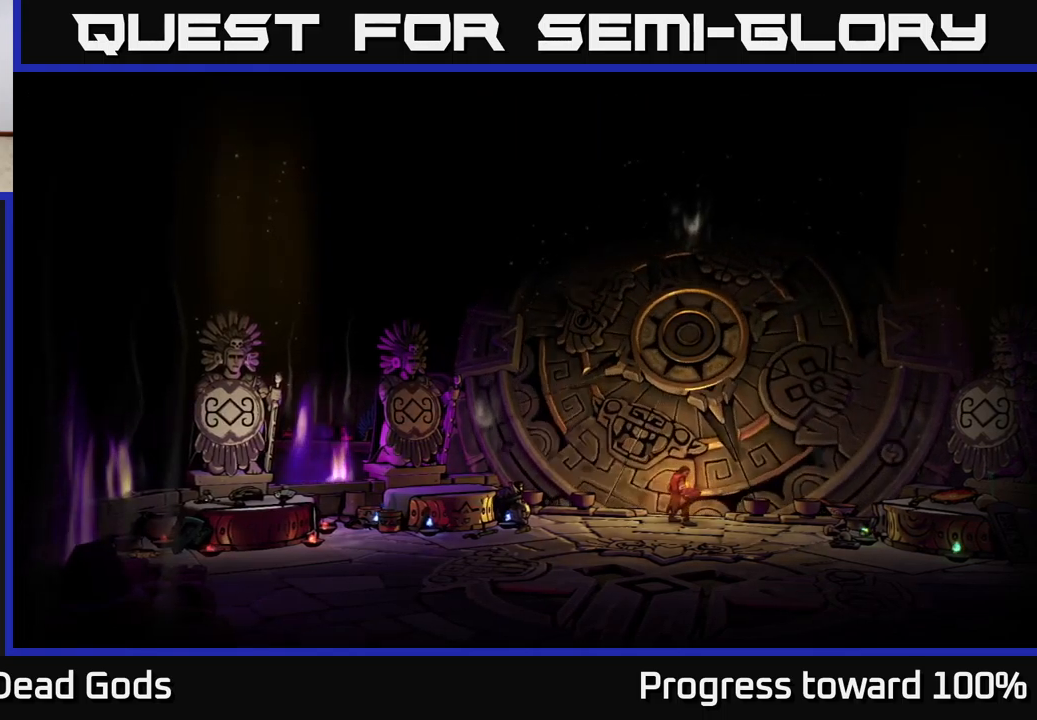
{"buttons": [], "left_stick": "center", "right_stick": "center", "events": []}
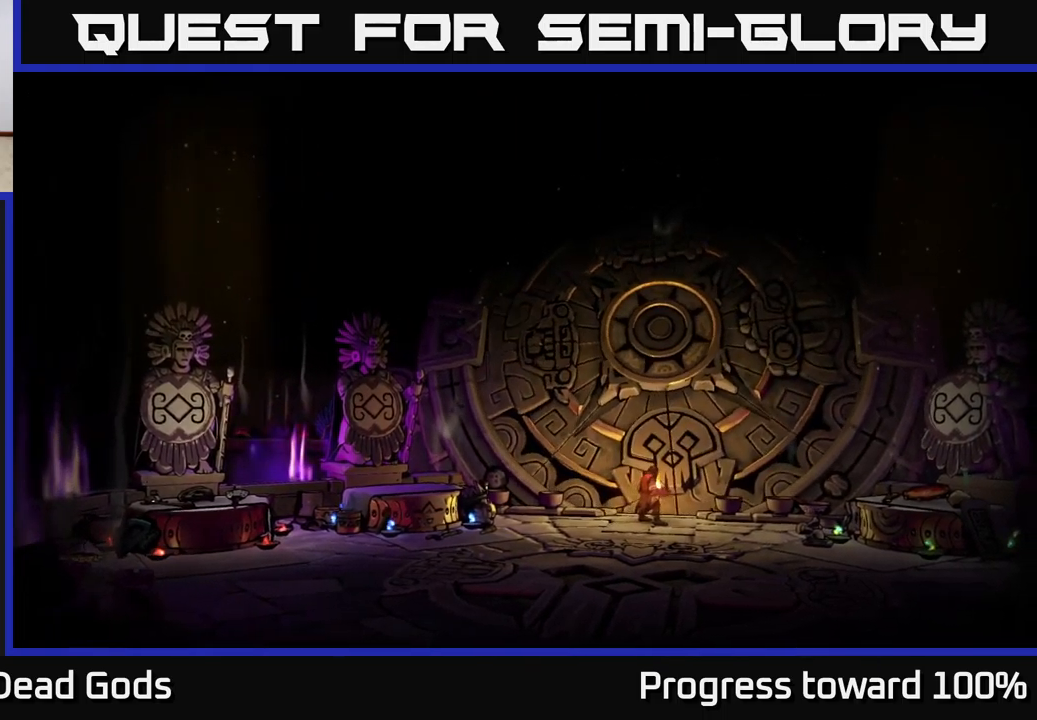
{"buttons": [], "left_stick": "center", "right_stick": "center", "events": []}
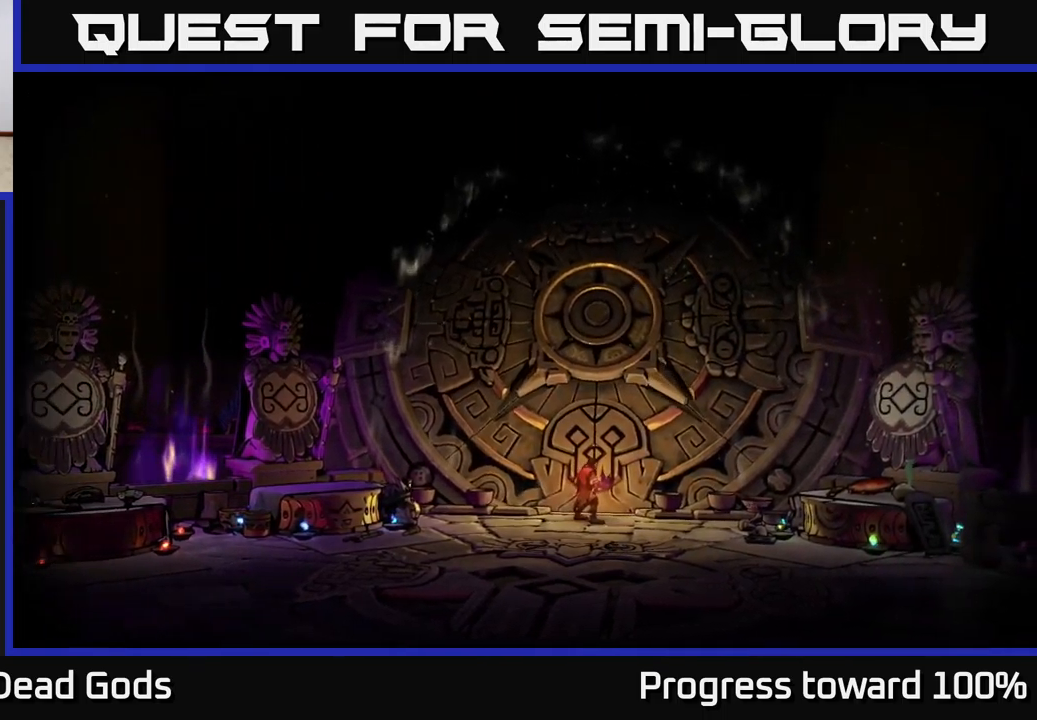
{"buttons": [], "left_stick": "center", "right_stick": "center", "events": []}
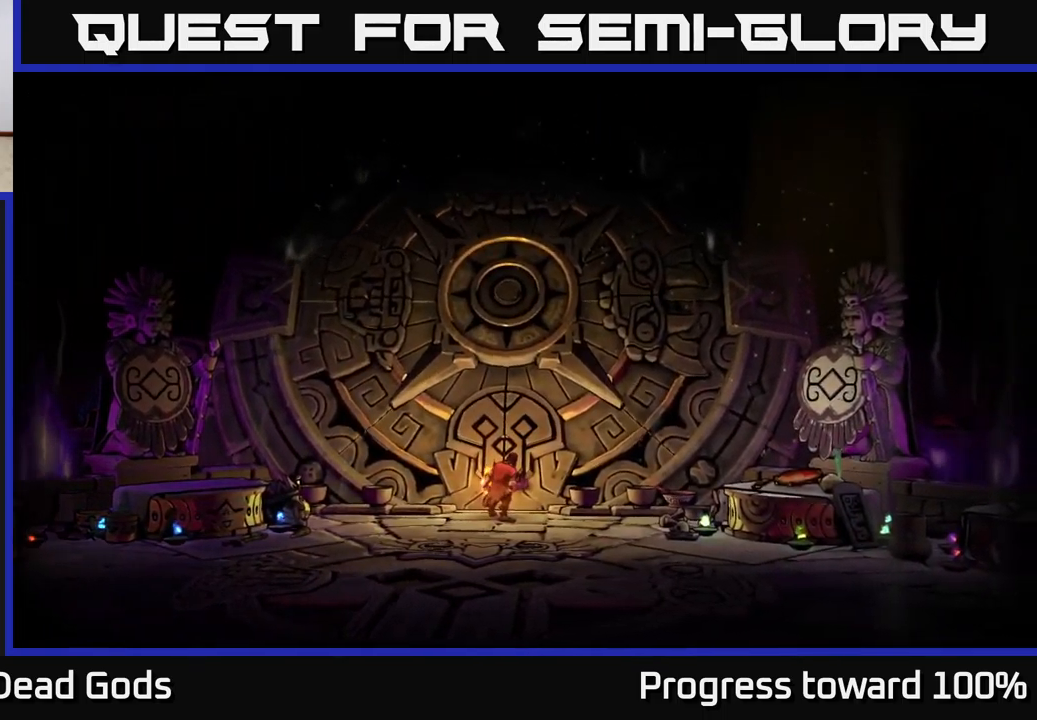
{"buttons": [], "left_stick": "center", "right_stick": "center", "events": []}
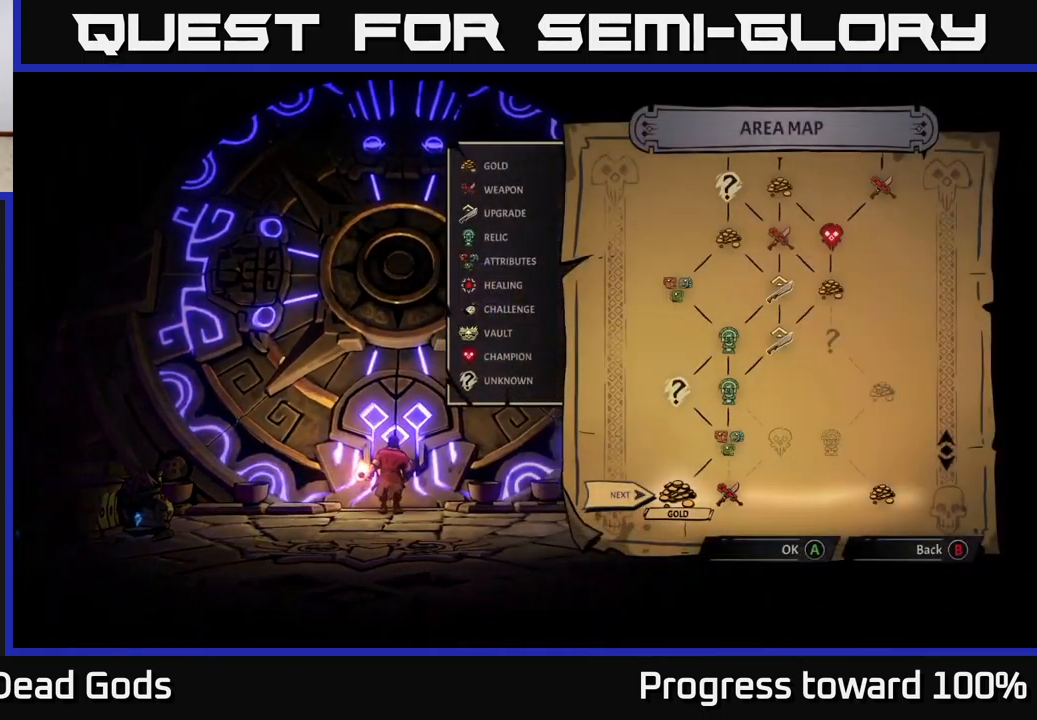
{"buttons": [], "left_stick": "center", "right_stick": "center", "events": []}
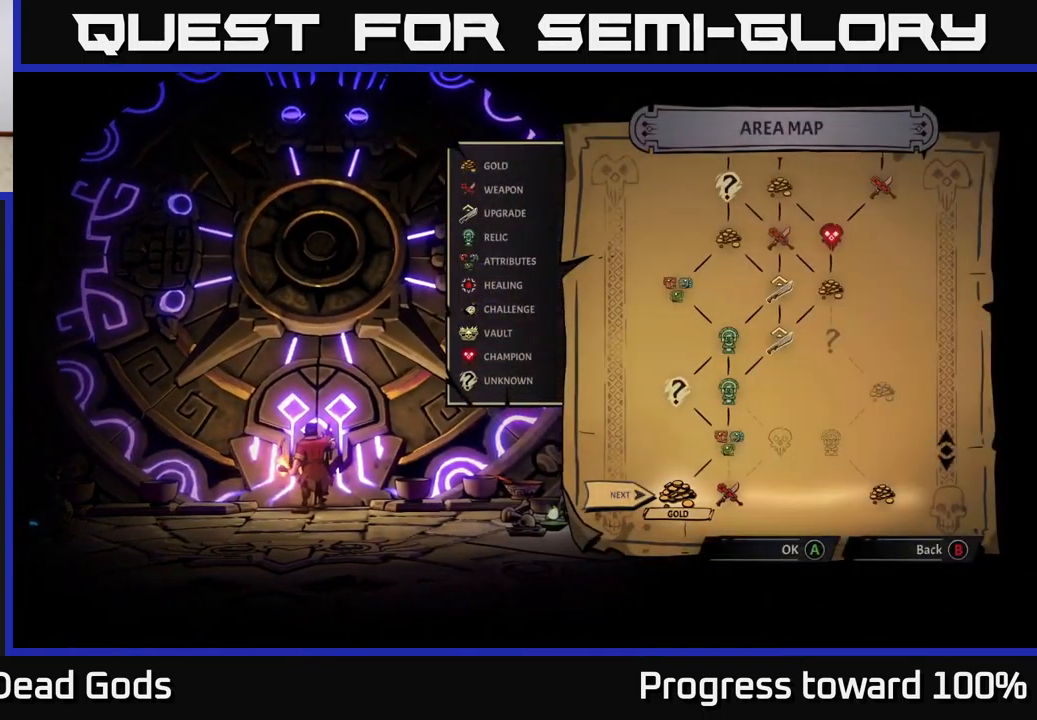
{"buttons": [], "left_stick": "center", "right_stick": "center", "events": []}
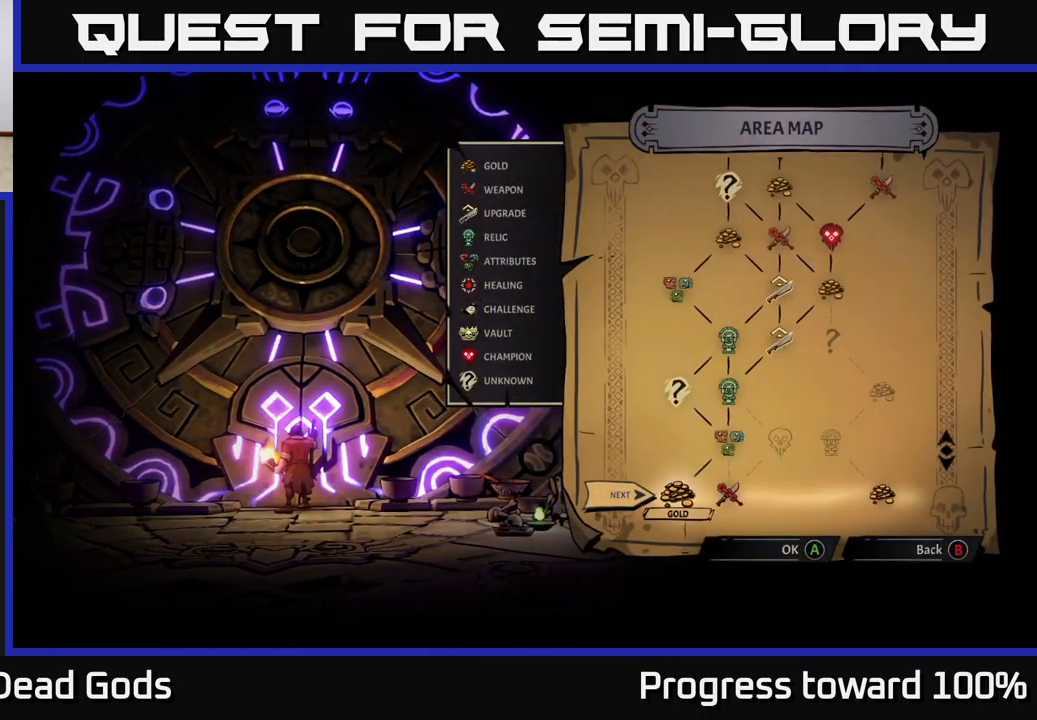
{"buttons": [], "left_stick": "center", "right_stick": "center", "events": [[100, "left_stick", "right"], [317, "left_stick", "center"]]}
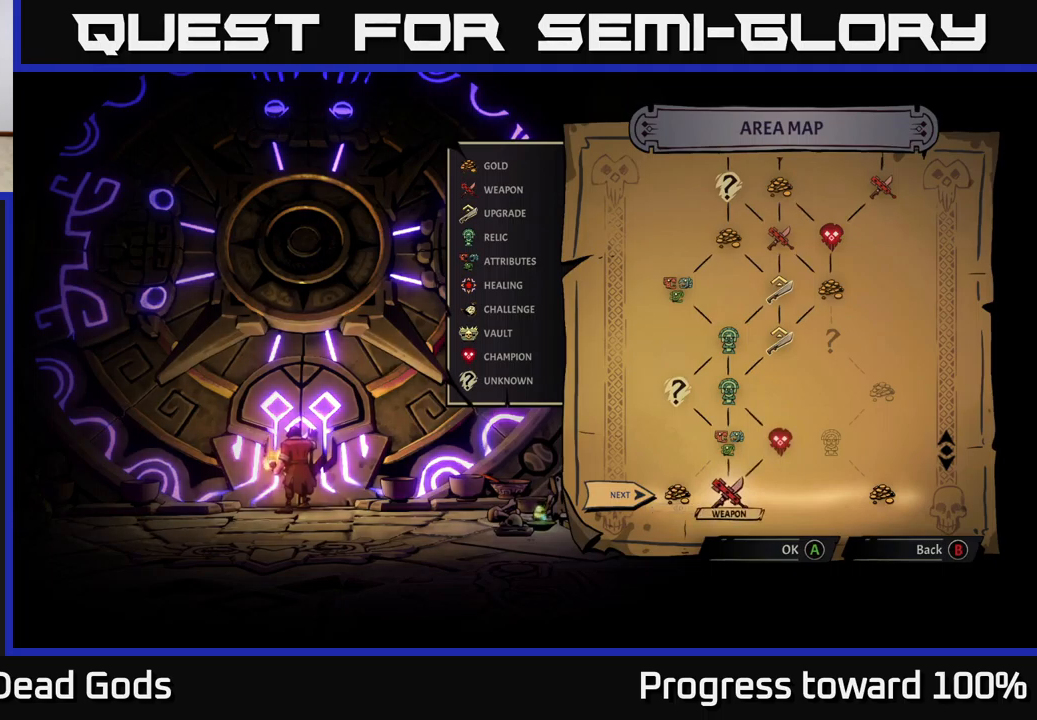
{"buttons": [], "left_stick": "center", "right_stick": "center", "events": []}
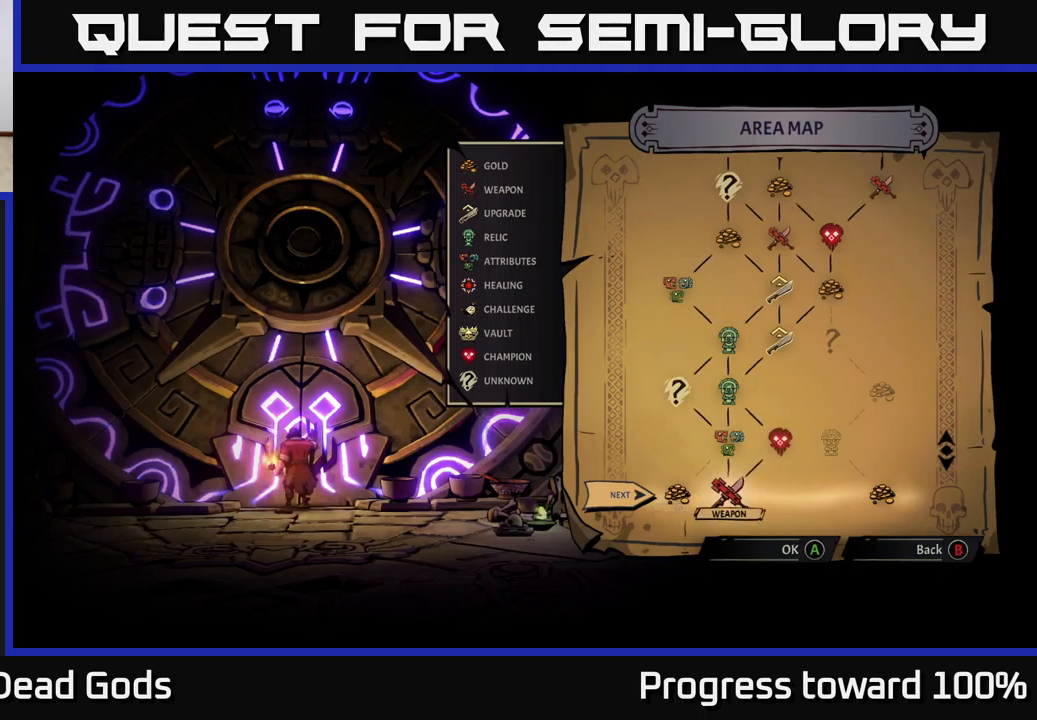
{"buttons": [], "left_stick": "center", "right_stick": "center", "events": []}
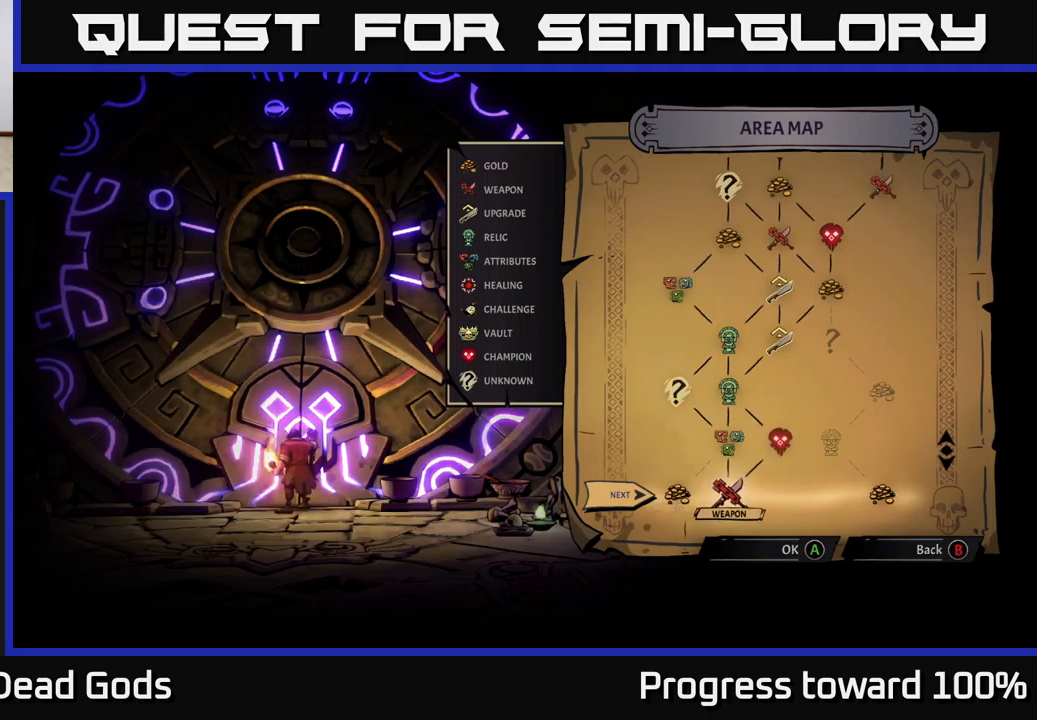
{"buttons": [], "left_stick": "center", "right_stick": "center", "events": []}
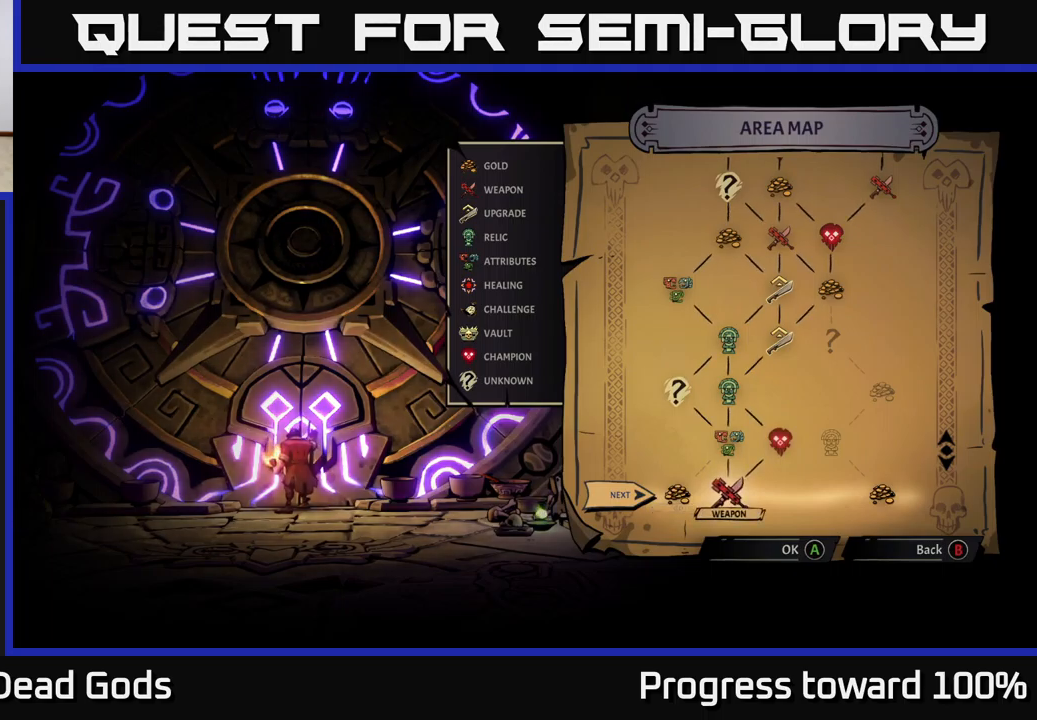
{"buttons": [], "left_stick": "right", "right_stick": "center", "events": [[167, "left_stick", "right"], [383, "left_stick", "center"], [467, "left_stick", "right"]]}
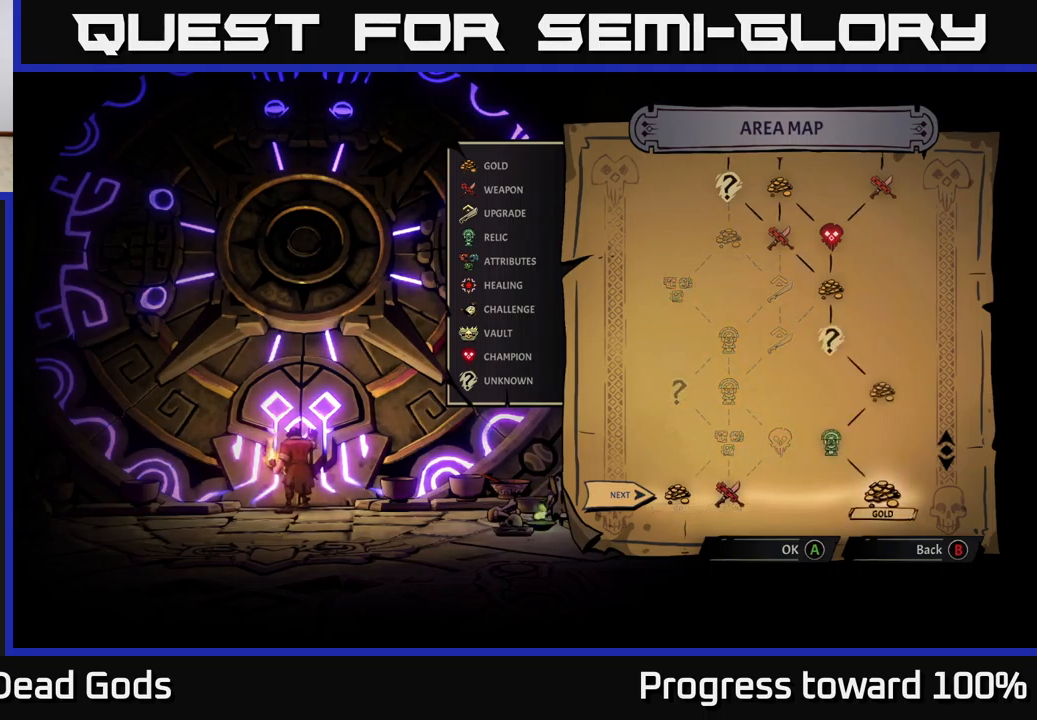
{"buttons": [], "left_stick": "center", "right_stick": "center", "events": [[133, "left_stick", "center"], [233, "left_stick", "left"], [400, "left_stick", "center"]]}
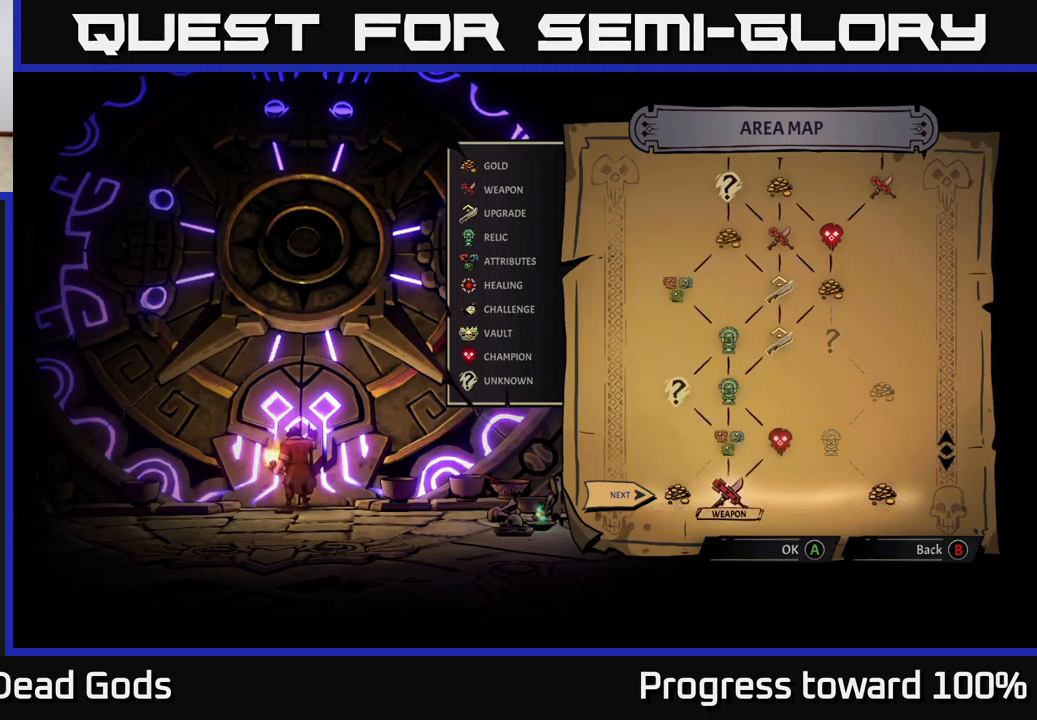
{"buttons": [], "left_stick": "center", "right_stick": "center", "events": [[283, "left_stick", "left"], [450, "left_stick", "center"]]}
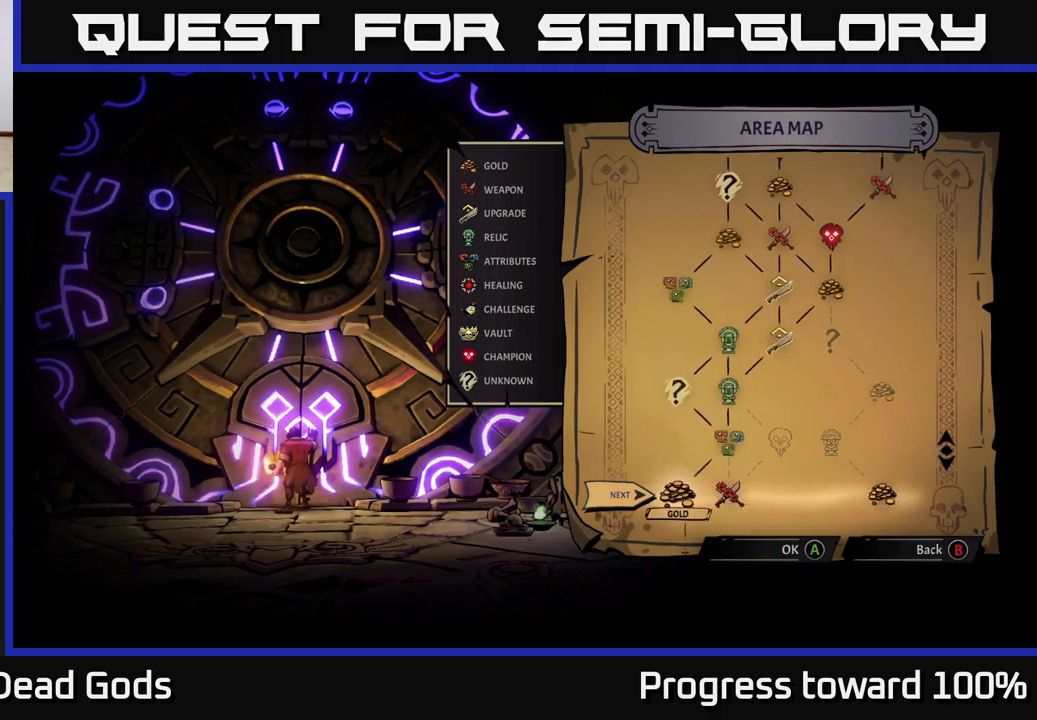
{"buttons": [], "left_stick": "center", "right_stick": "center", "events": [[200, "A", "down"], [250, "A", "up"]]}